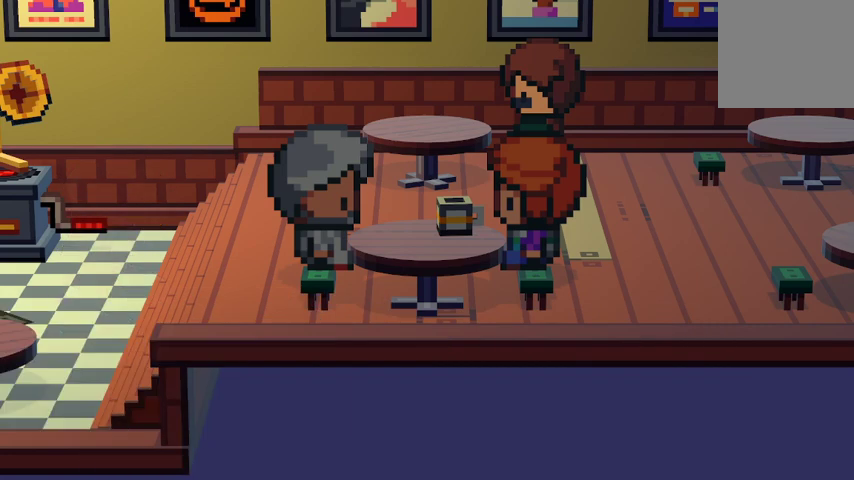
Gameplay with a controller (Xbox layout); each line is a JSON object with the inputs held at the frame after it. "events" lists button and stick changes between this image and that frame as [ms after this image, input, new state], when the widget could be followed in between.
{"buttons": [], "left_stick": "center", "right_stick": "center", "events": []}
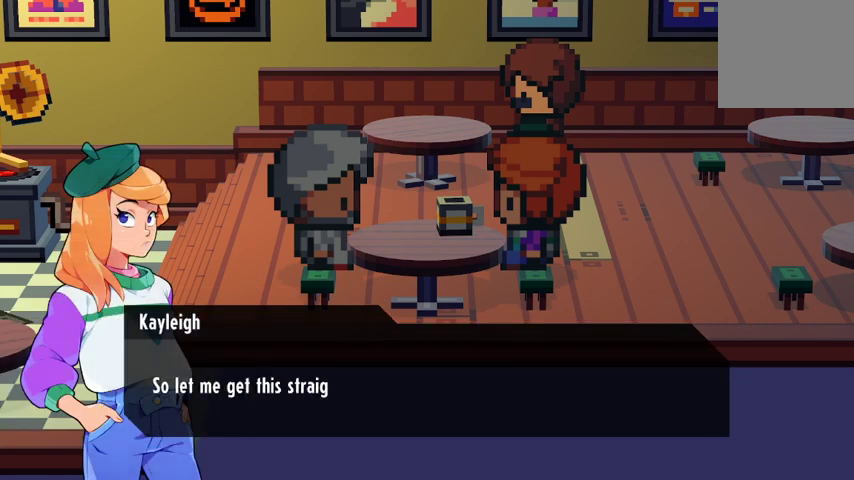
{"buttons": [], "left_stick": "center", "right_stick": "center", "events": [[100, "A", "down"], [267, "A", "up"]]}
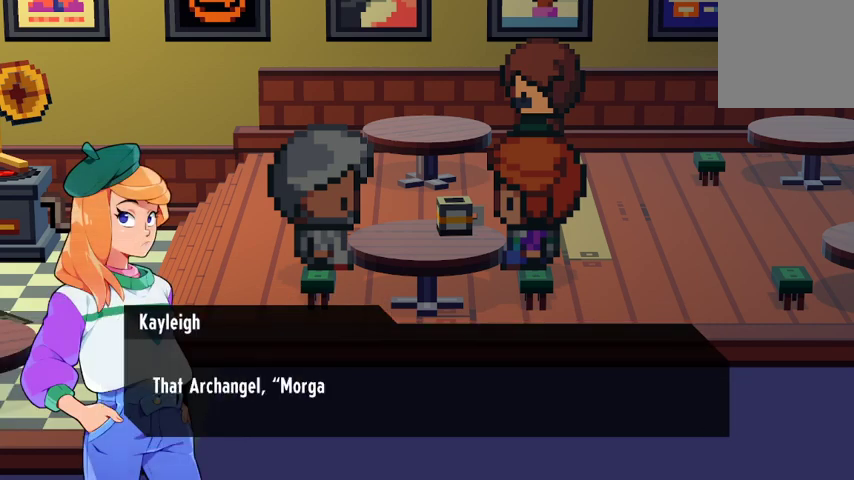
{"buttons": [], "left_stick": "center", "right_stick": "center", "events": []}
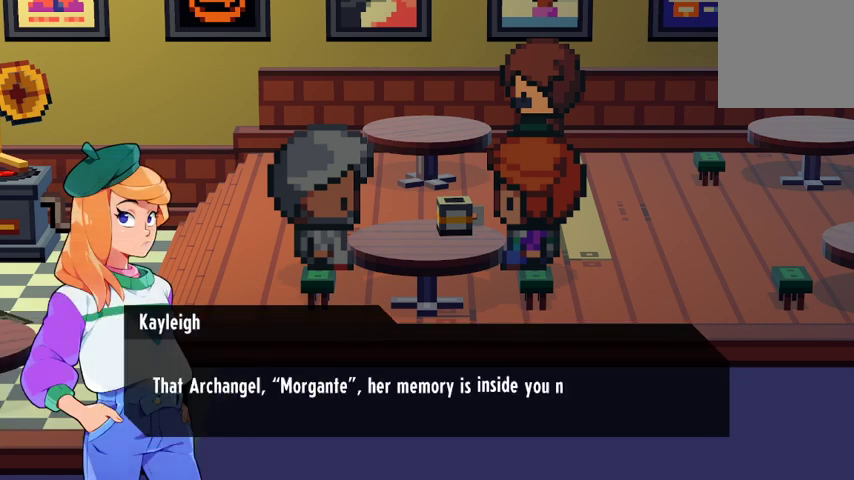
{"buttons": [], "left_stick": "center", "right_stick": "center", "events": []}
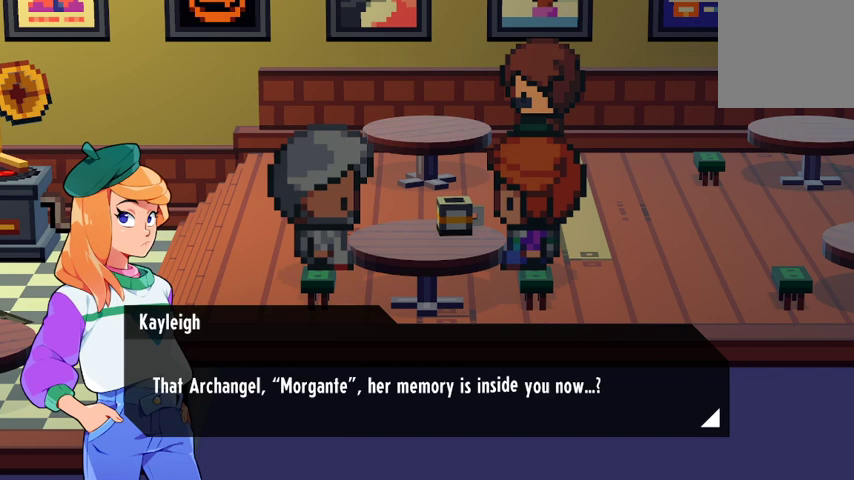
{"buttons": [], "left_stick": "center", "right_stick": "center", "events": [[300, "A", "down"], [433, "A", "up"]]}
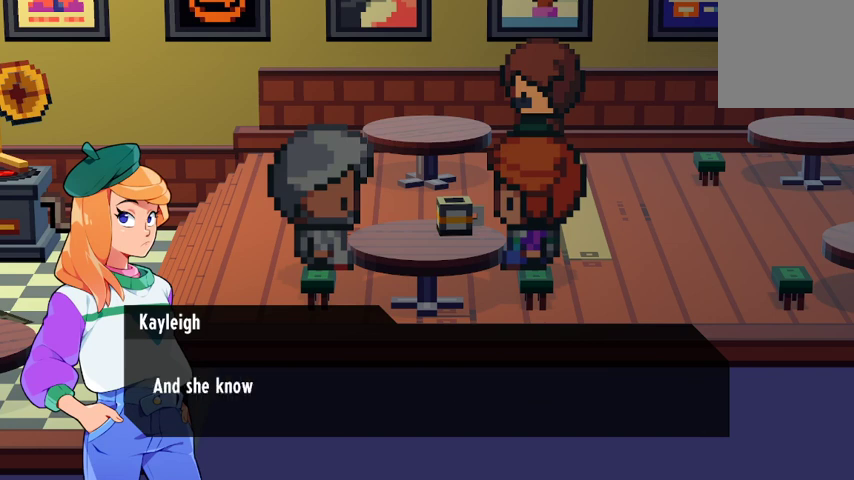
{"buttons": [], "left_stick": "center", "right_stick": "center", "events": [[267, "A", "down"], [400, "A", "up"]]}
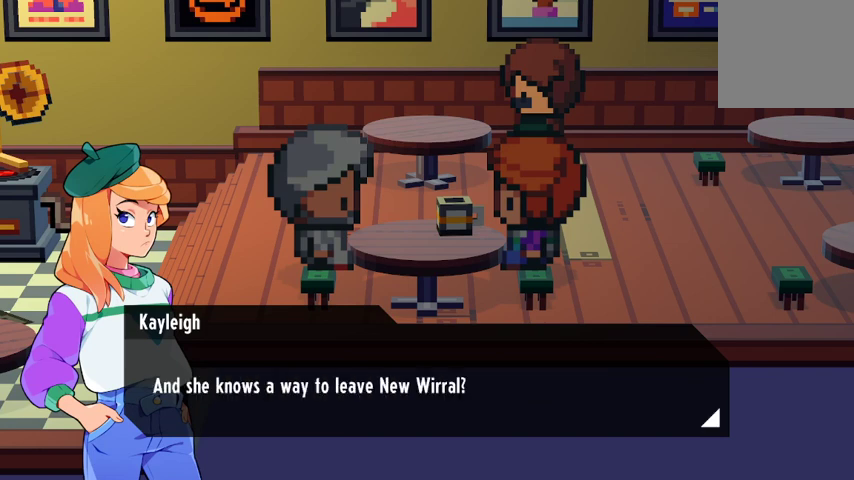
{"buttons": [], "left_stick": "center", "right_stick": "center", "events": [[367, "A", "down"], [500, "A", "up"]]}
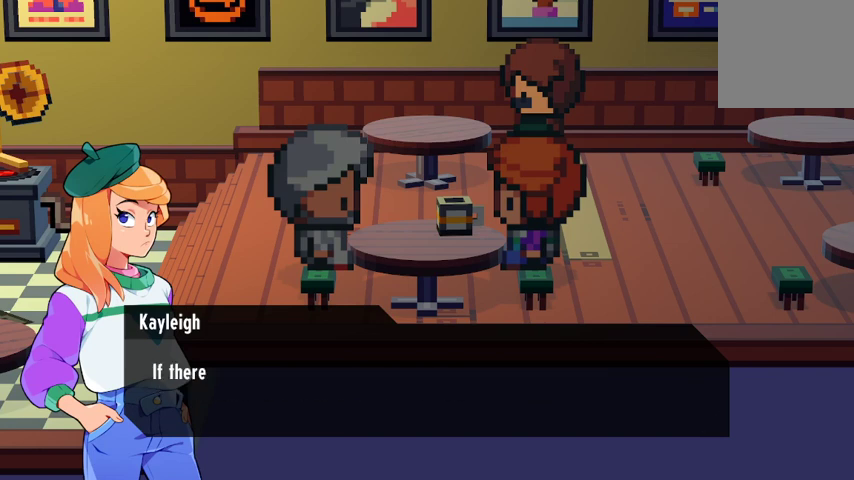
{"buttons": [], "left_stick": "center", "right_stick": "center", "events": [[300, "A", "down"], [467, "A", "up"]]}
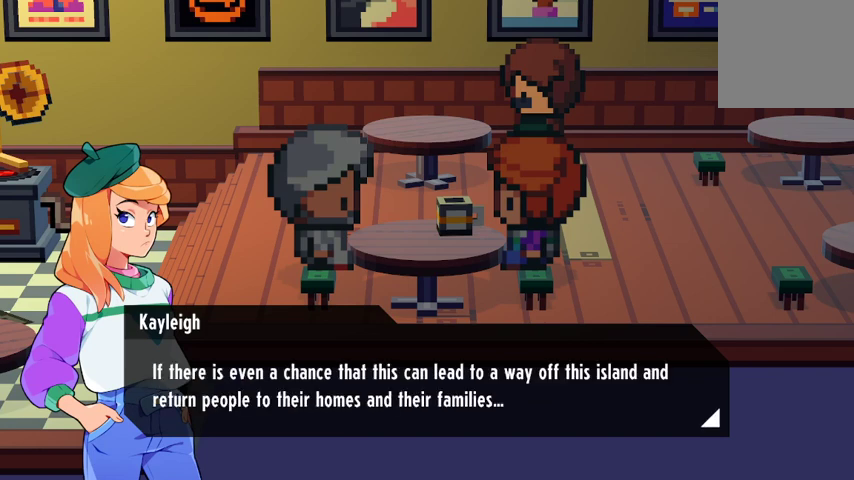
{"buttons": [], "left_stick": "center", "right_stick": "center", "events": []}
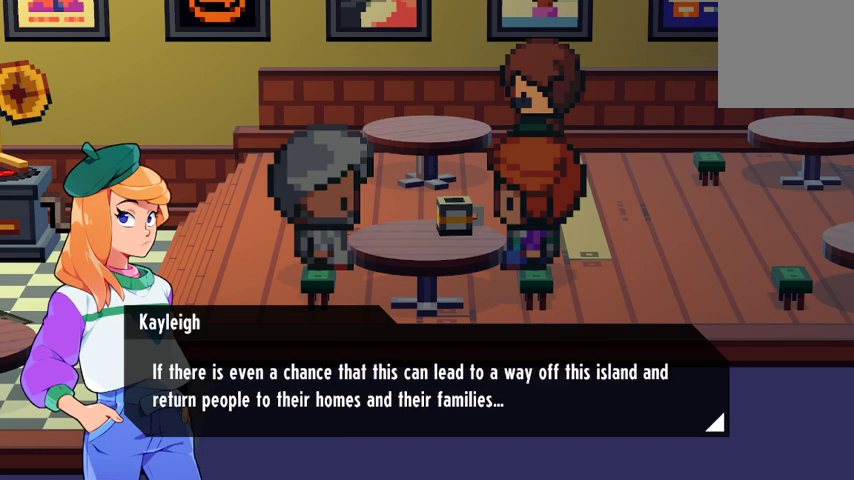
{"buttons": [], "left_stick": "center", "right_stick": "center", "events": []}
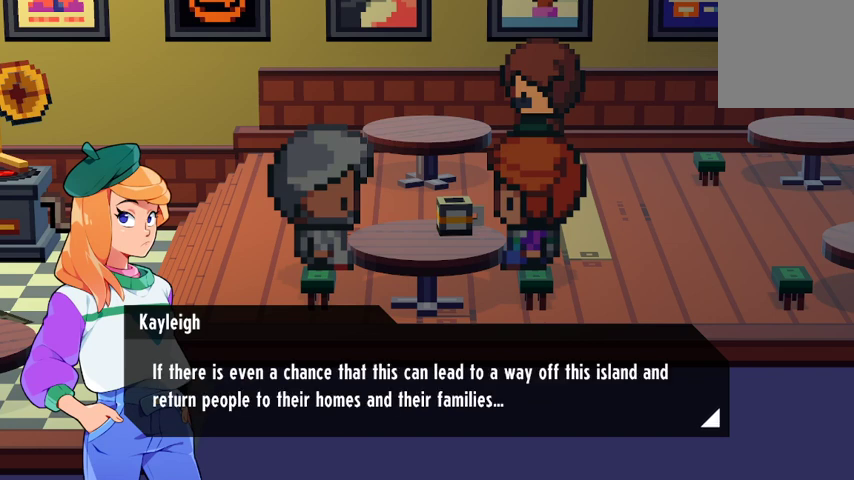
{"buttons": [], "left_stick": "center", "right_stick": "center", "events": []}
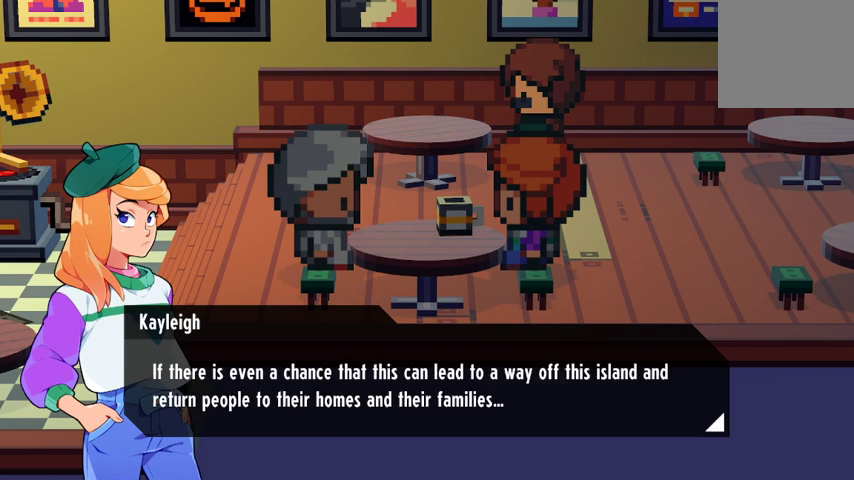
{"buttons": [], "left_stick": "center", "right_stick": "center", "events": []}
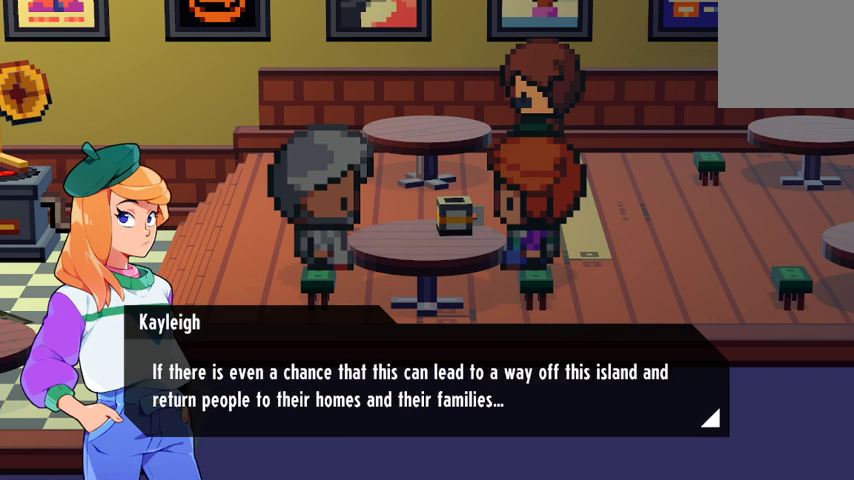
{"buttons": ["A"], "left_stick": "center", "right_stick": "center", "events": [[367, "A", "down"]]}
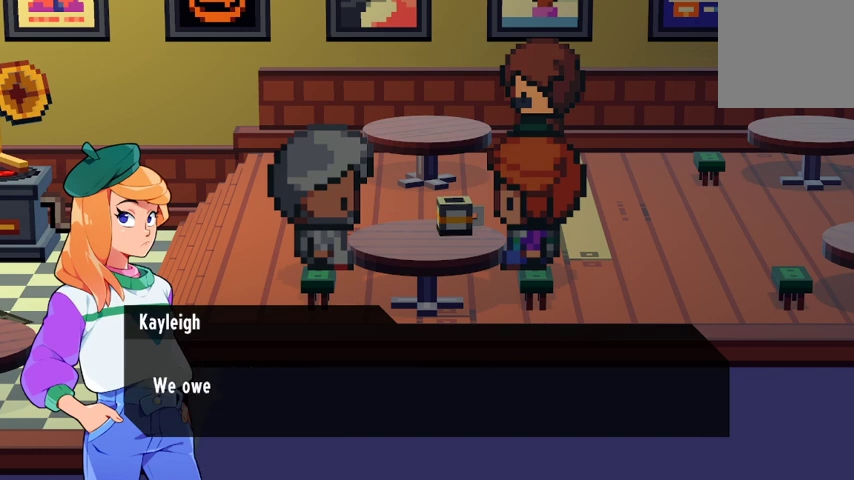
{"buttons": [], "left_stick": "center", "right_stick": "center", "events": [[33, "A", "up"], [333, "A", "down"], [433, "A", "up"]]}
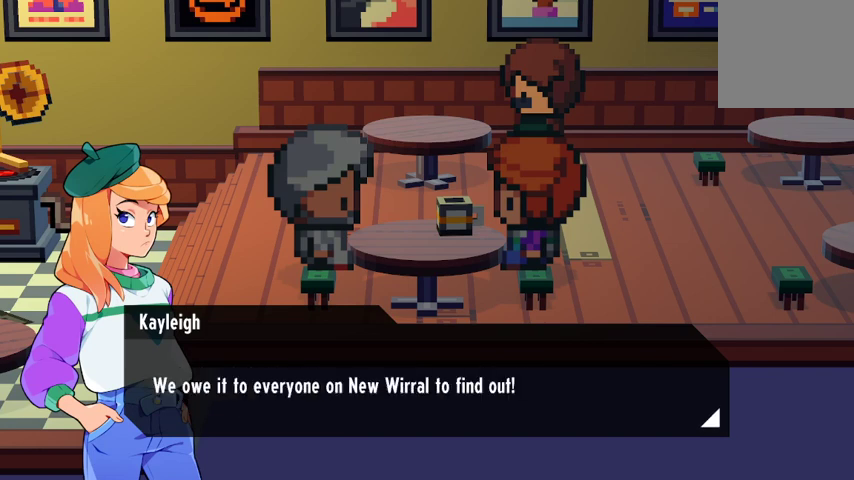
{"buttons": [], "left_stick": "center", "right_stick": "center", "events": []}
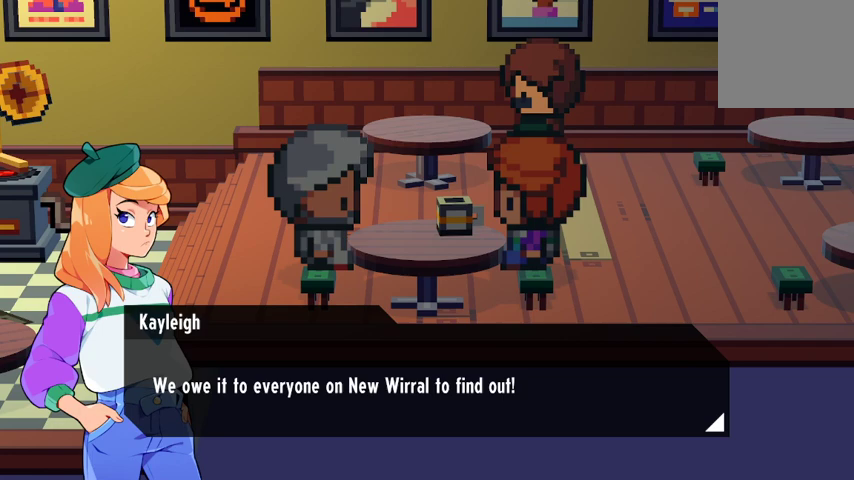
{"buttons": [], "left_stick": "center", "right_stick": "center", "events": []}
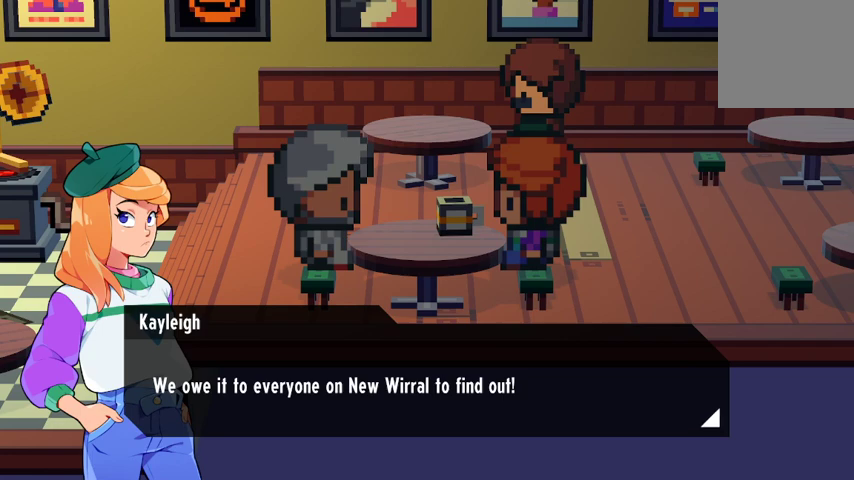
{"buttons": [], "left_stick": "center", "right_stick": "center", "events": [[233, "A", "down"], [400, "A", "up"]]}
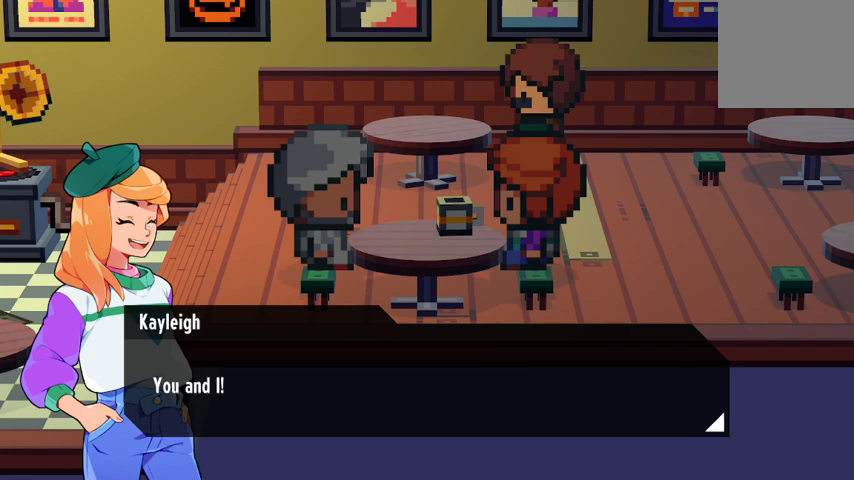
{"buttons": [], "left_stick": "center", "right_stick": "center", "events": [[233, "A", "down"], [367, "A", "up"]]}
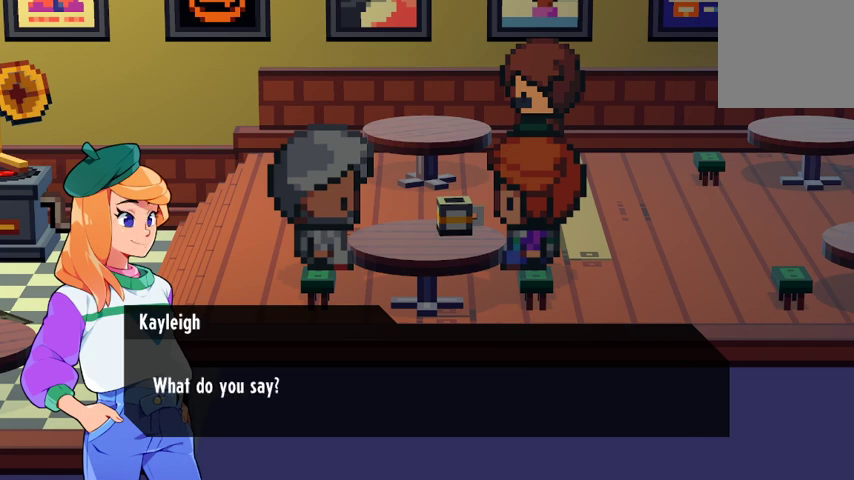
{"buttons": ["A"], "left_stick": "center", "right_stick": "center", "events": [[367, "A", "down"]]}
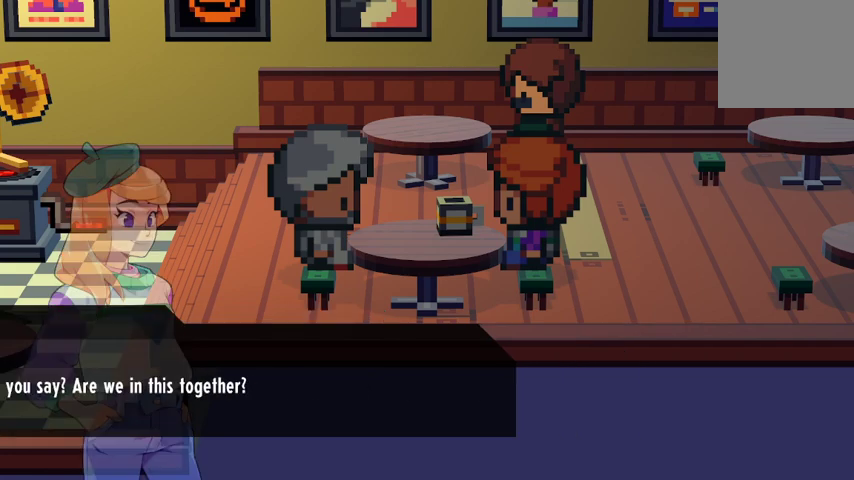
{"buttons": [], "left_stick": "center", "right_stick": "center", "events": [[67, "A", "up"]]}
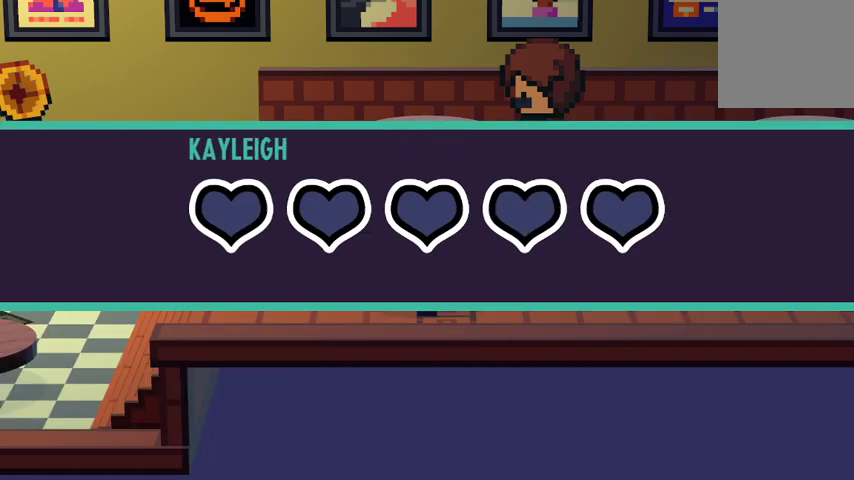
{"buttons": [], "left_stick": "center", "right_stick": "center", "events": []}
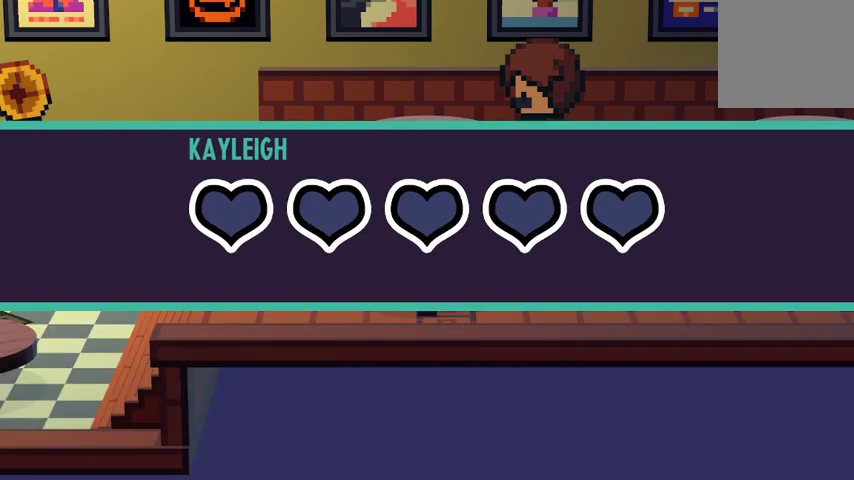
{"buttons": [], "left_stick": "center", "right_stick": "center", "events": []}
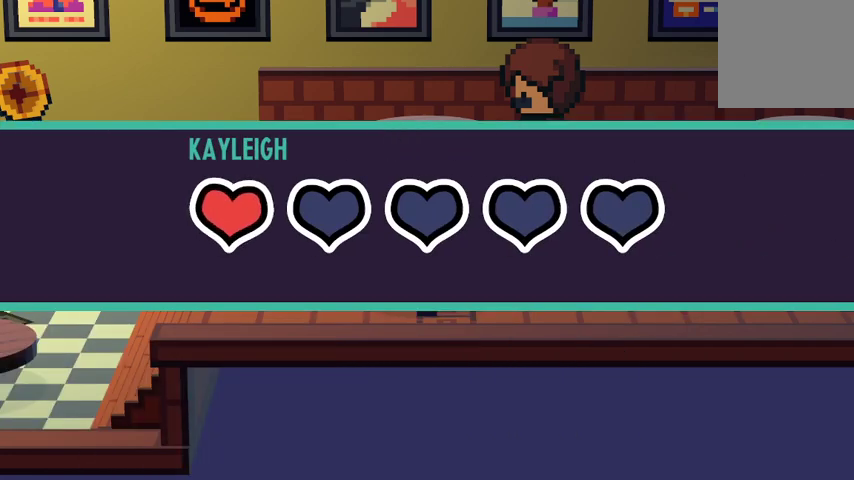
{"buttons": [], "left_stick": "center", "right_stick": "center", "events": []}
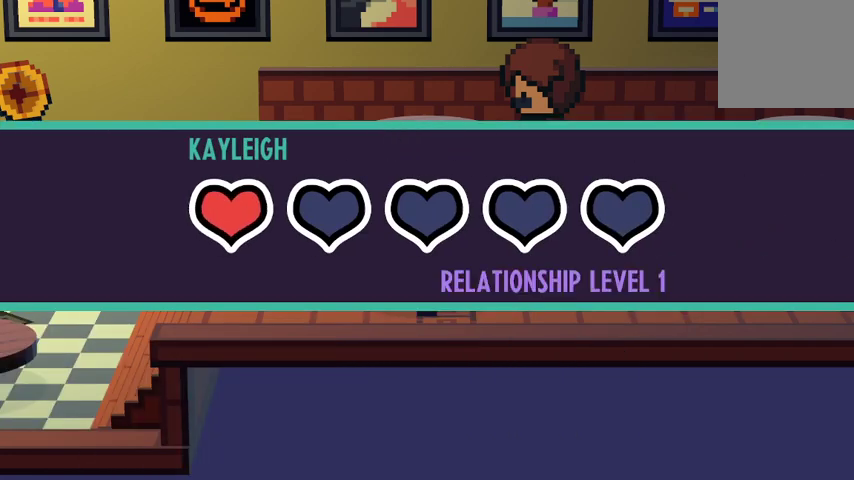
{"buttons": [], "left_stick": "center", "right_stick": "center", "events": [[167, "A", "down"], [333, "A", "up"]]}
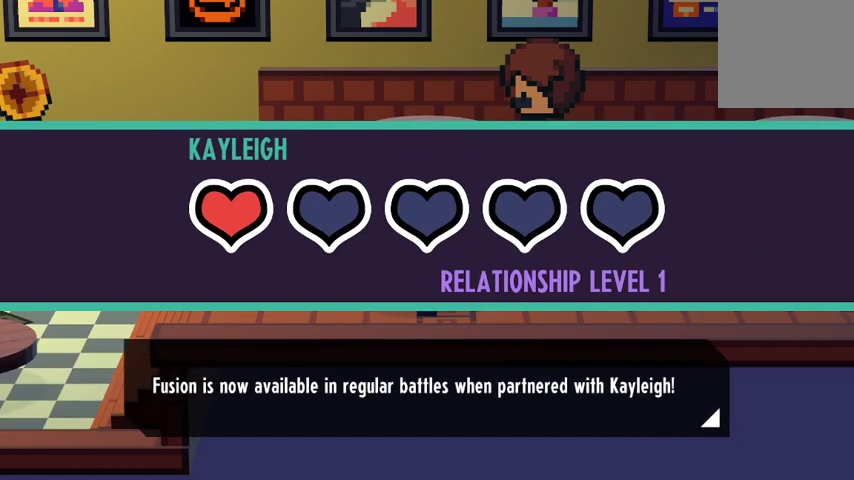
{"buttons": [], "left_stick": "center", "right_stick": "center", "events": []}
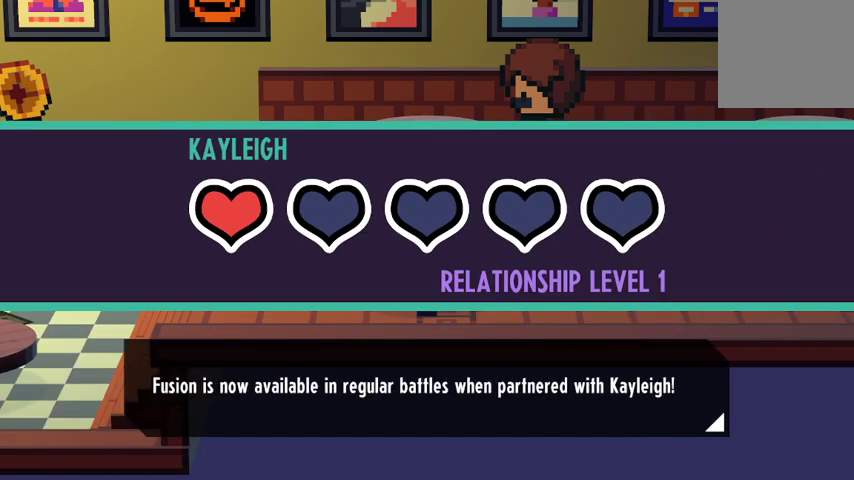
{"buttons": [], "left_stick": "center", "right_stick": "center", "events": []}
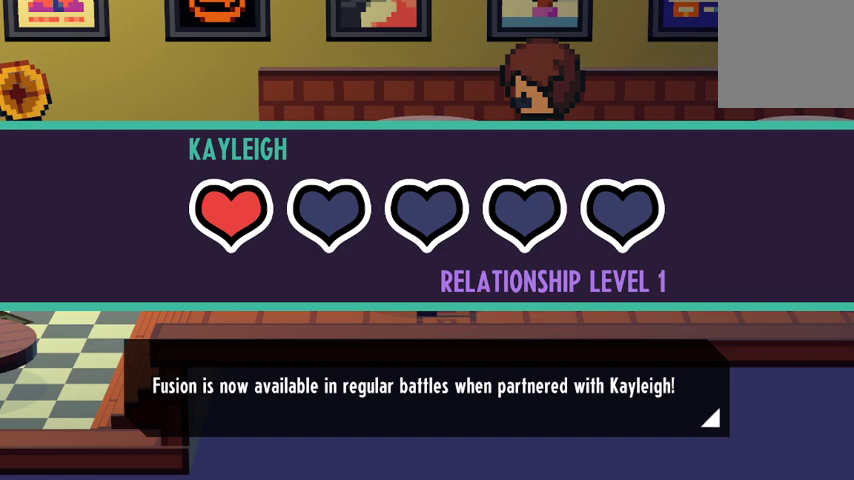
{"buttons": [], "left_stick": "center", "right_stick": "center", "events": []}
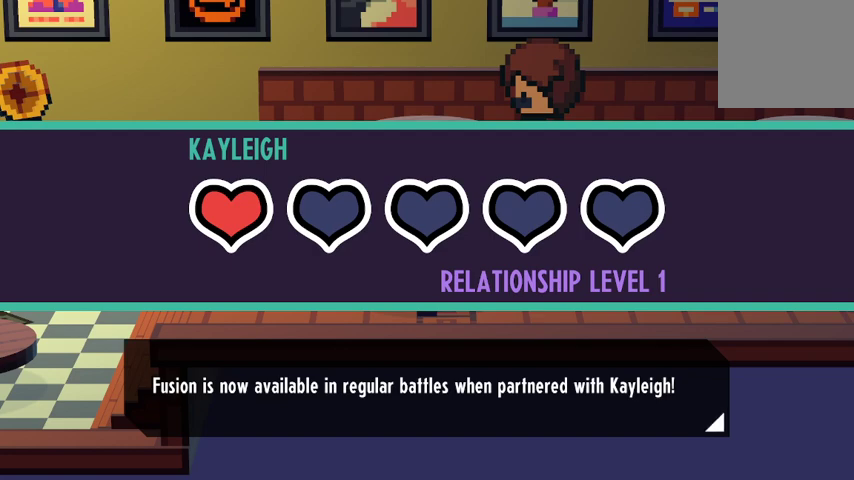
{"buttons": [], "left_stick": "center", "right_stick": "center", "events": [[300, "A", "down"], [433, "A", "up"]]}
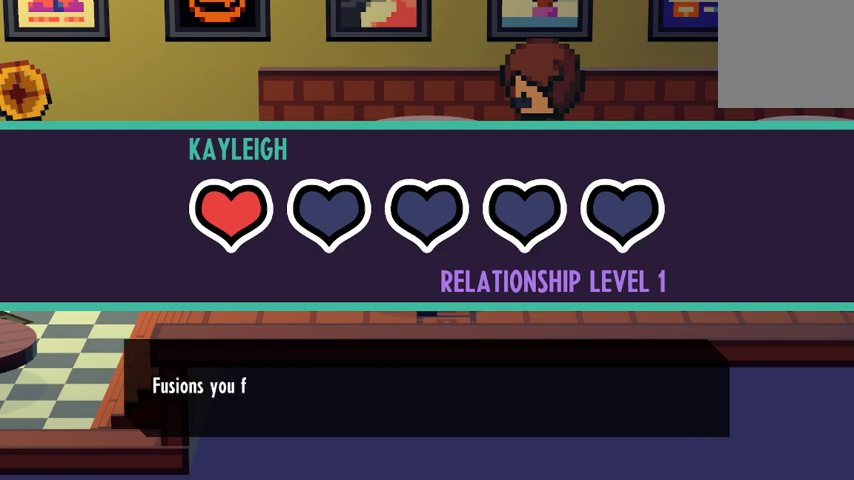
{"buttons": ["A"], "left_stick": "center", "right_stick": "center", "events": [[433, "A", "down"]]}
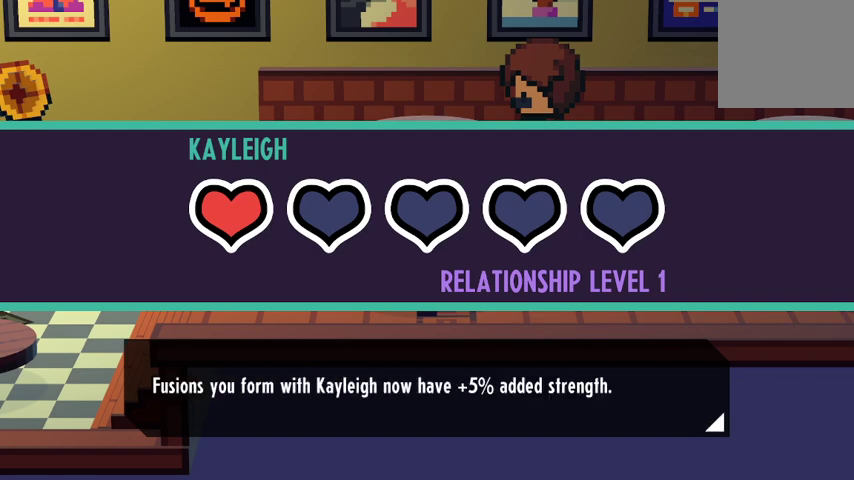
{"buttons": [], "left_stick": "center", "right_stick": "center", "events": [[67, "A", "up"]]}